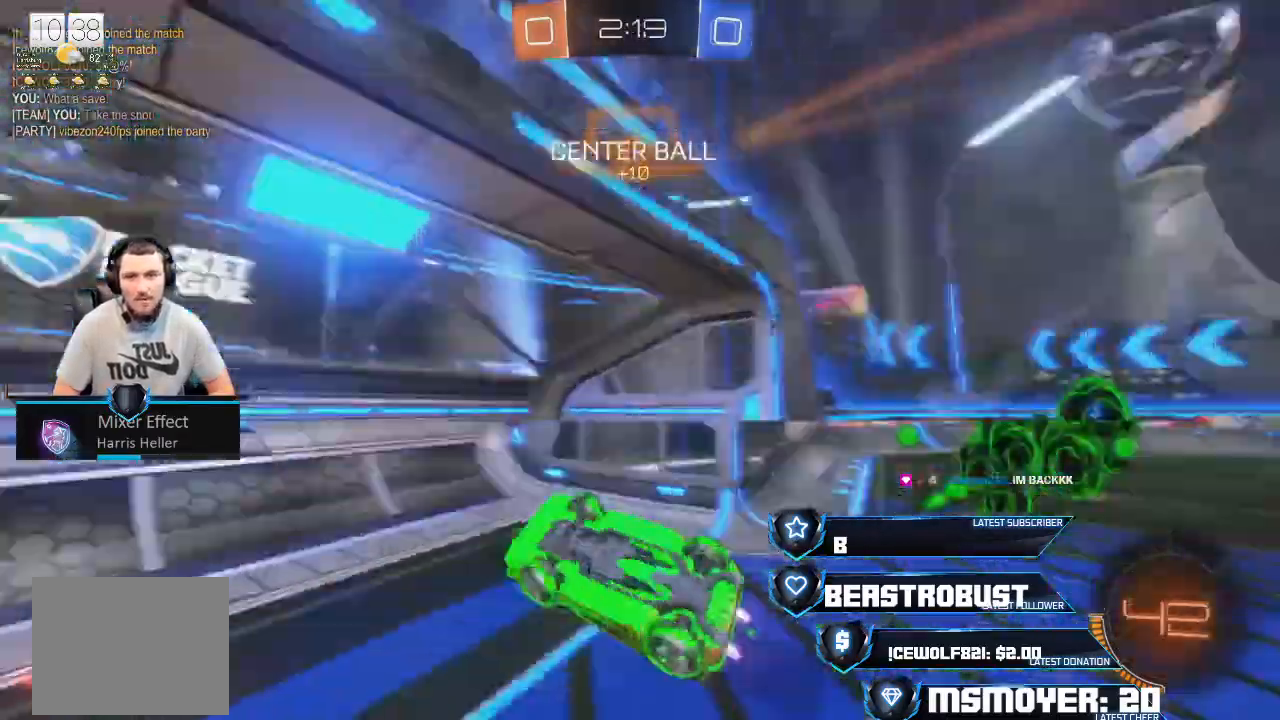
Gameplay with a controller (PlayStation layout); each line is a JSON object with the inputs held at the frame after it. "events" lists button and stick changes between this image and that frame as [ms after this image, input, new state], when the widget could be followed in between.
{"buttons": ["R2"], "left_stick": "left", "right_stick": "center", "events": [[67, "CROSS", "down"], [100, "CIRCLE", "up"], [100, "TRIANGLE", "up"], [333, "CROSS", "up"]]}
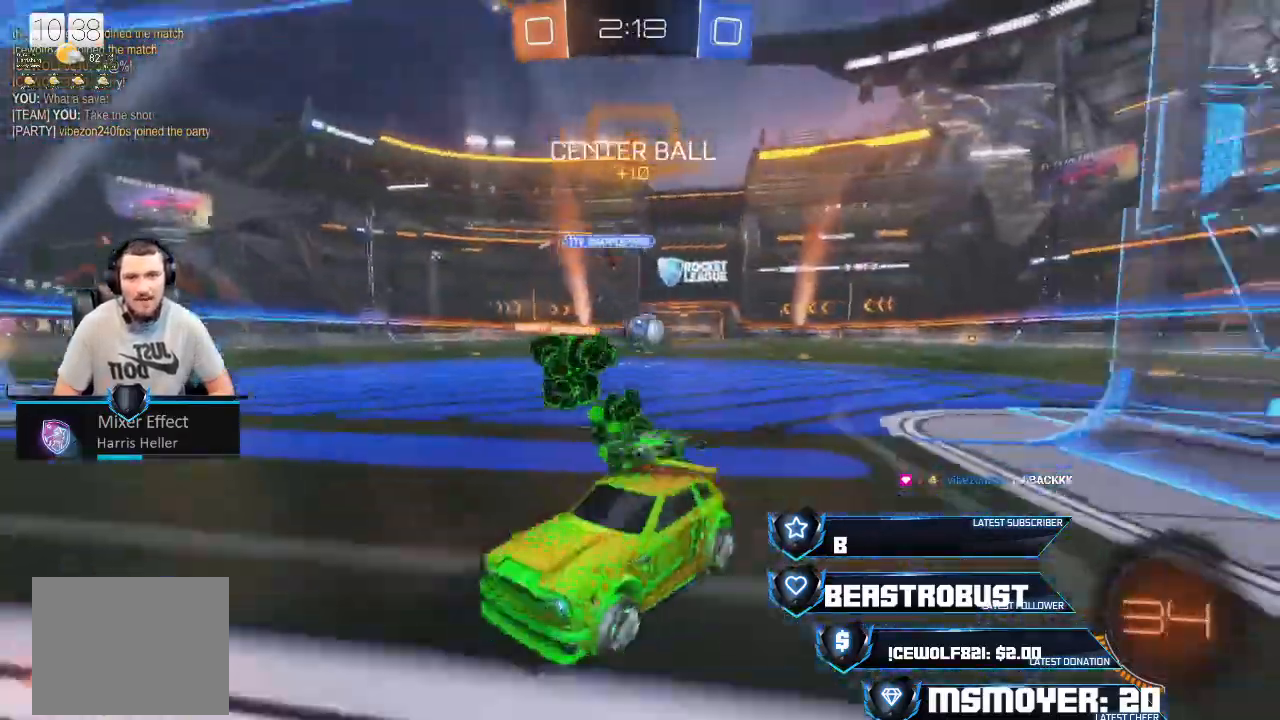
{"buttons": ["CROSS", "R2"], "left_stick": "right", "right_stick": "center", "events": [[33, "CROSS", "down"], [167, "left_stick", "right"]]}
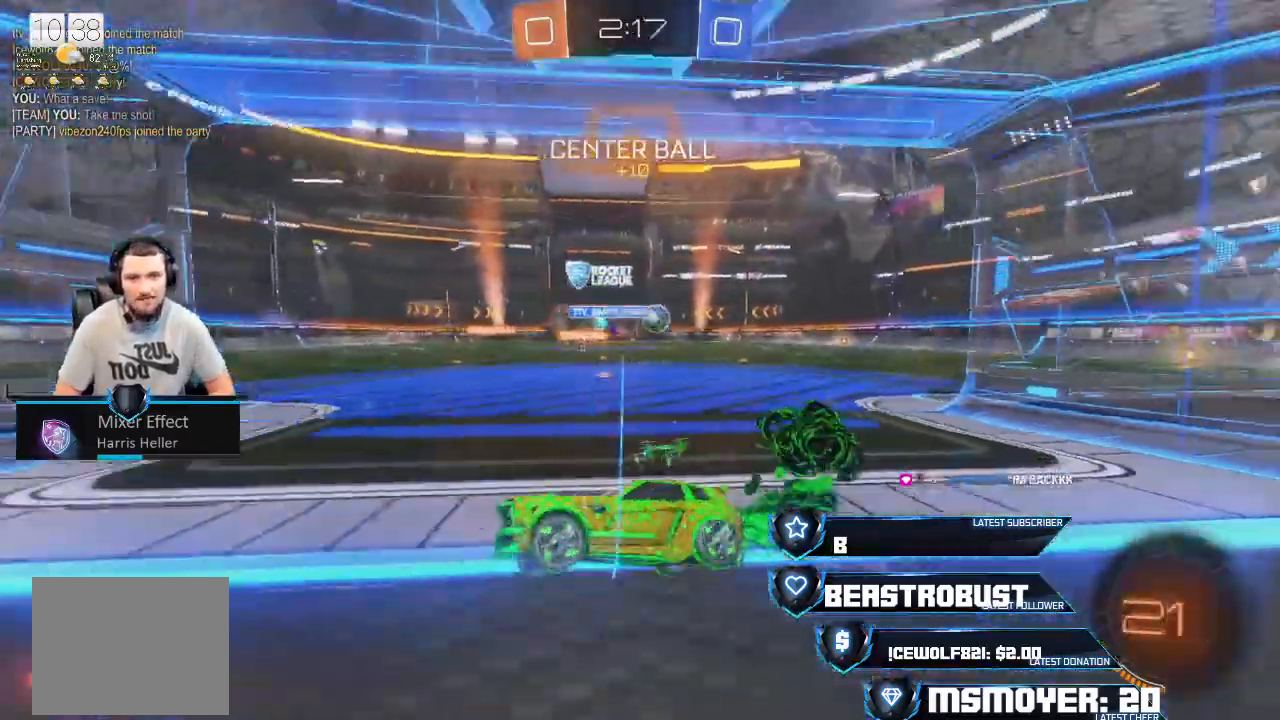
{"buttons": ["CROSS", "R1", "R2"], "left_stick": "right", "right_stick": "center", "events": [[133, "R1", "down"]]}
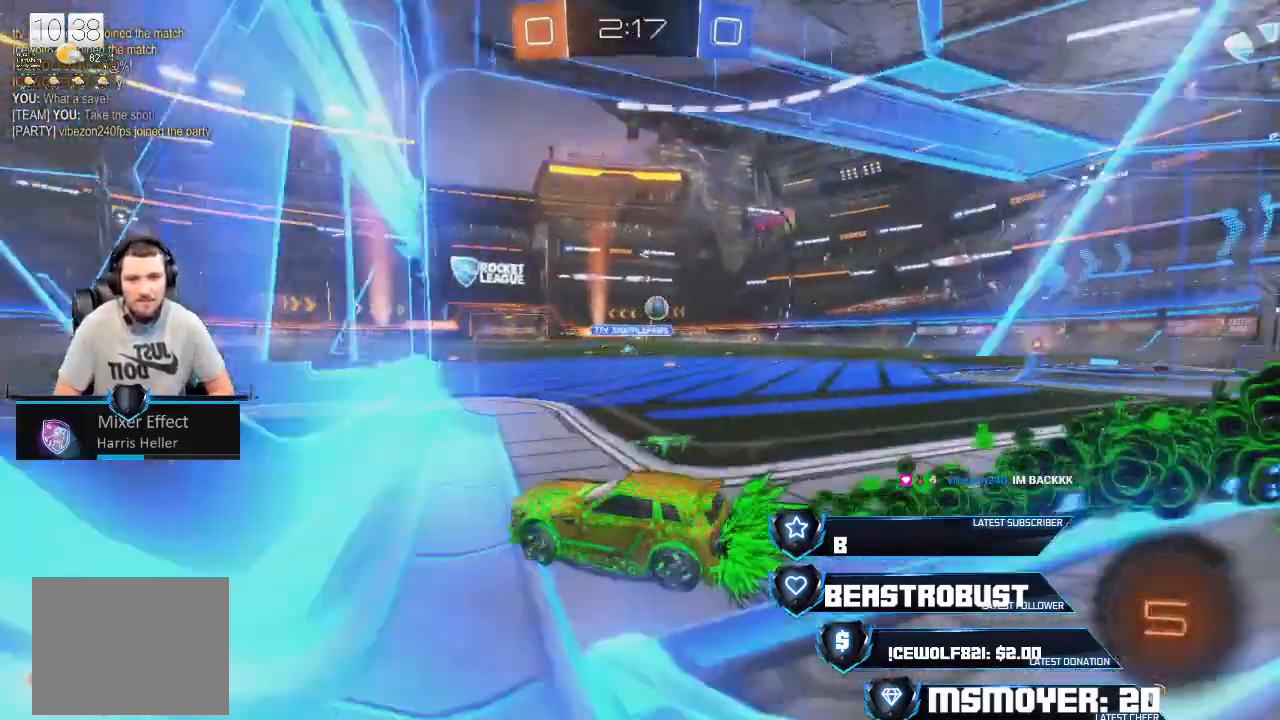
{"buttons": ["CROSS", "R2"], "left_stick": "center", "right_stick": "center", "events": [[67, "R1", "up"], [333, "left_stick", "left"], [467, "left_stick", "center"]]}
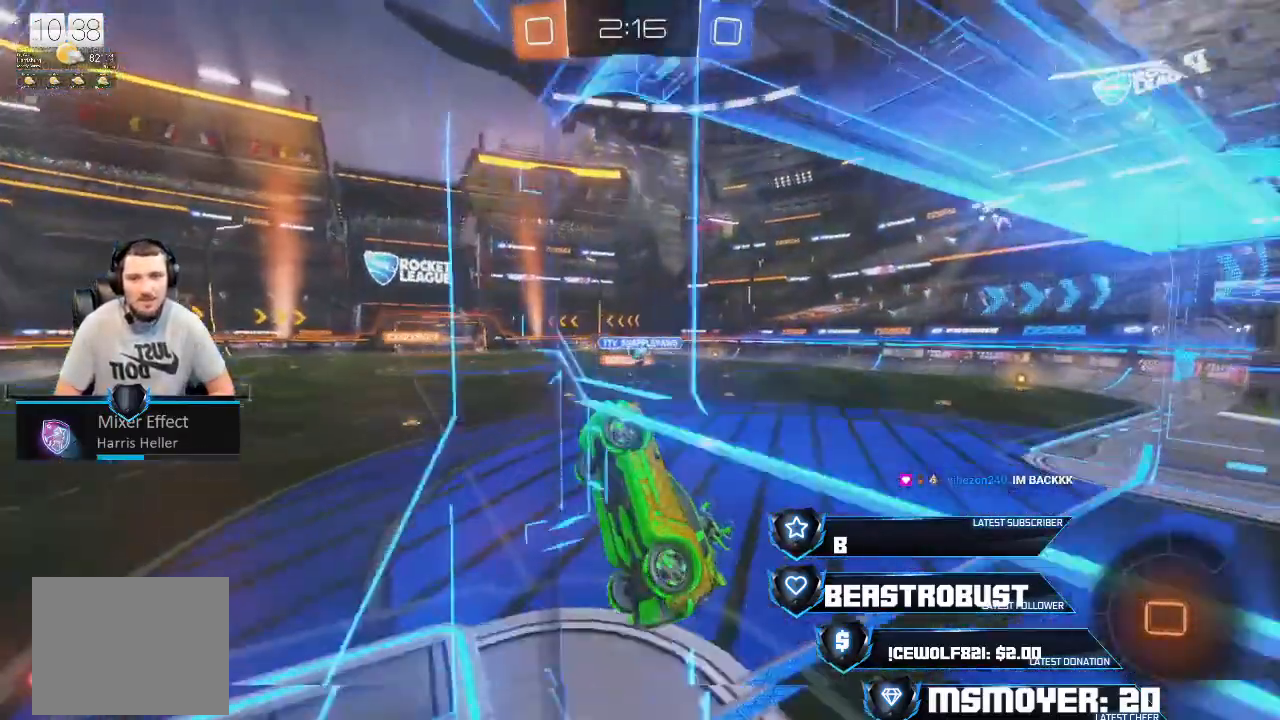
{"buttons": ["CROSS", "R2"], "left_stick": "center", "right_stick": "center", "events": [[200, "left_stick", "up-right"], [367, "left_stick", "center"]]}
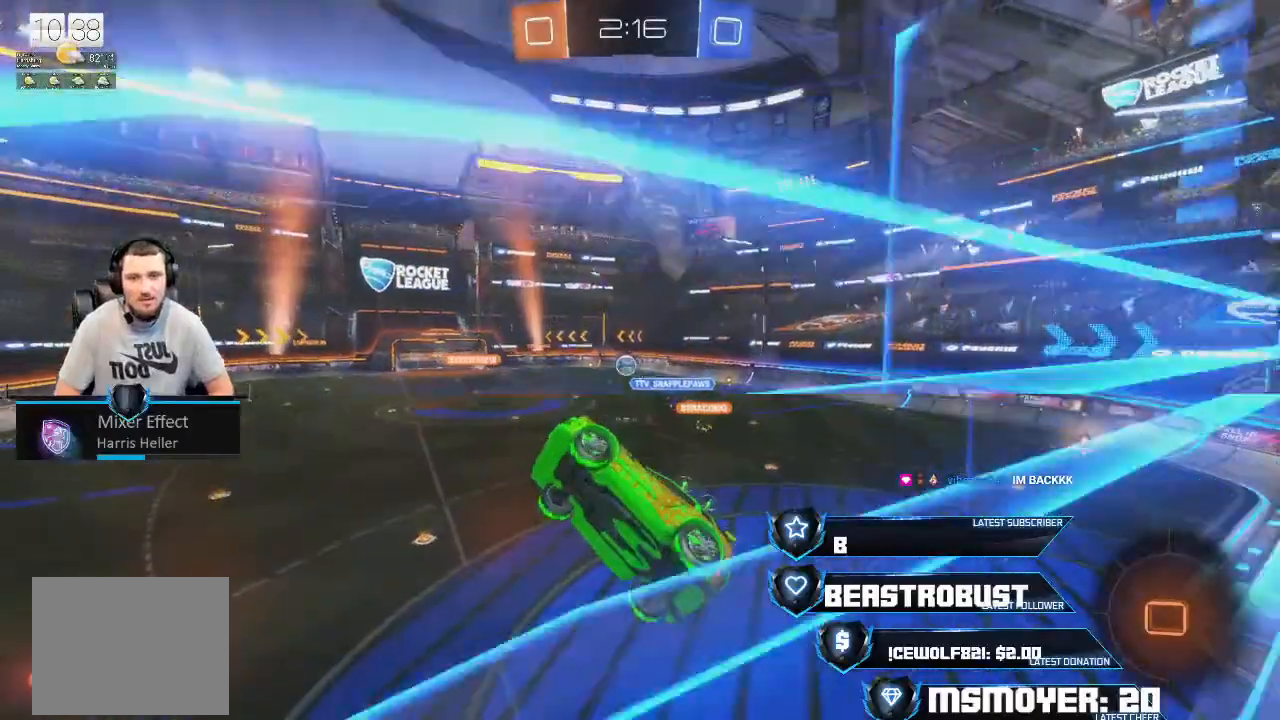
{"buttons": ["CROSS", "CIRCLE", "R2"], "left_stick": "up-right", "right_stick": "center", "events": [[267, "CIRCLE", "down"], [300, "left_stick", "up-right"]]}
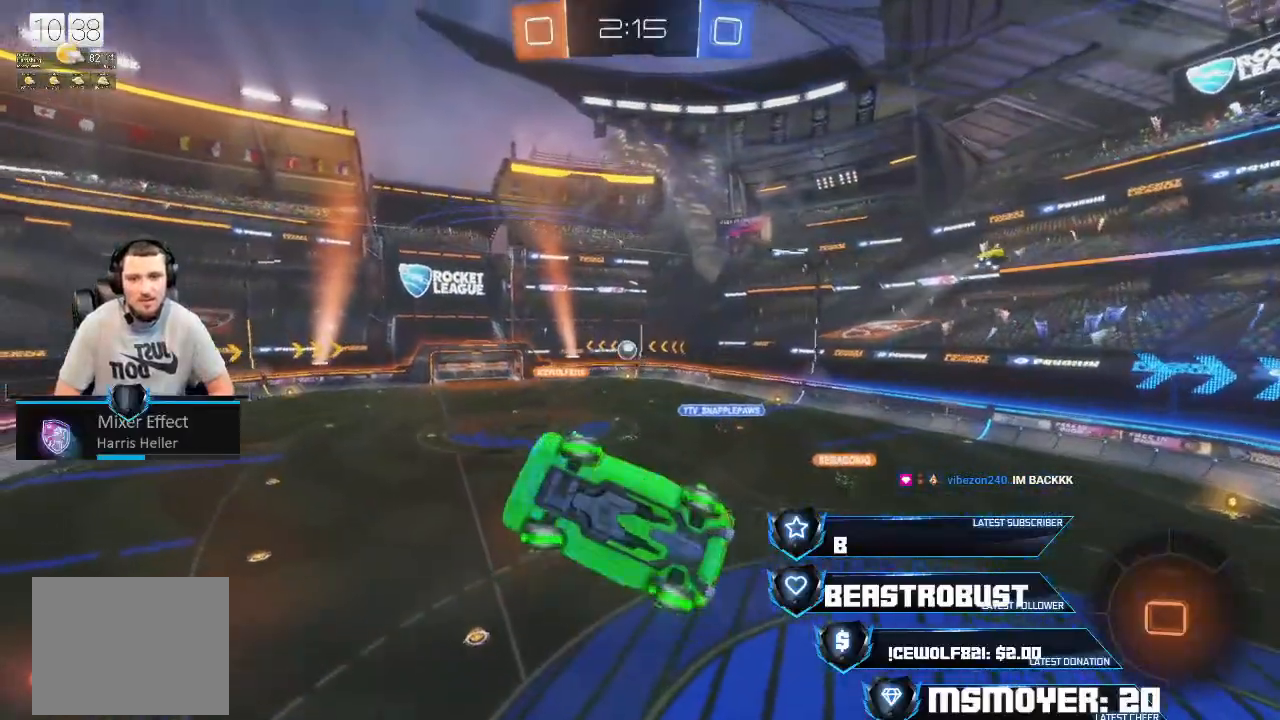
{"buttons": [], "left_stick": "up-right", "right_stick": "center", "events": [[67, "CIRCLE", "up"], [67, "CROSS", "up"], [133, "CROSS", "down"], [133, "SQUARE", "down"], [167, "L2", "down"], [233, "CROSS", "up"], [233, "SQUARE", "up"], [267, "SQUARE", "down"], [300, "SQUARE", "up"], [333, "SQUARE", "down"], [367, "CROSS", "down"], [433, "CROSS", "up"], [433, "SQUARE", "up"], [467, "L2", "up"], [467, "R2", "up"]]}
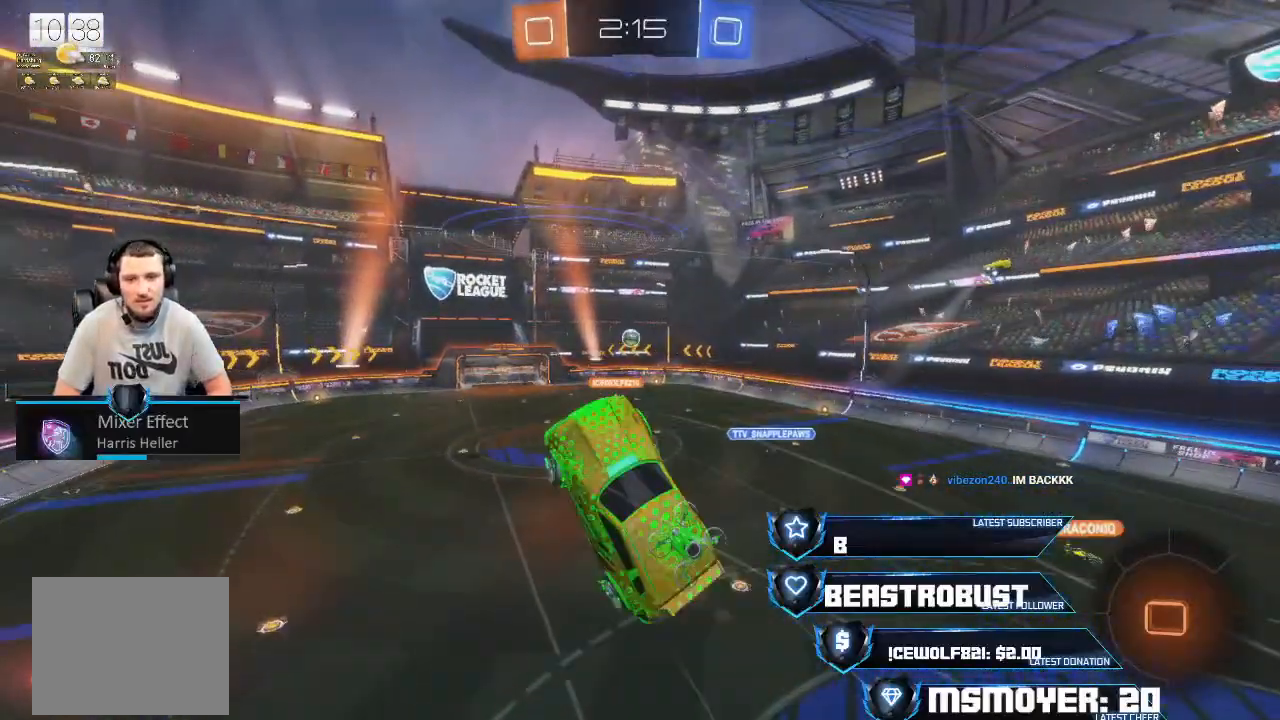
{"buttons": ["CIRCLE", "R2"], "left_stick": "down-left", "right_stick": "center", "events": [[33, "left_stick", "center"], [200, "R2", "down"], [267, "CIRCLE", "down"], [300, "left_stick", "down-left"]]}
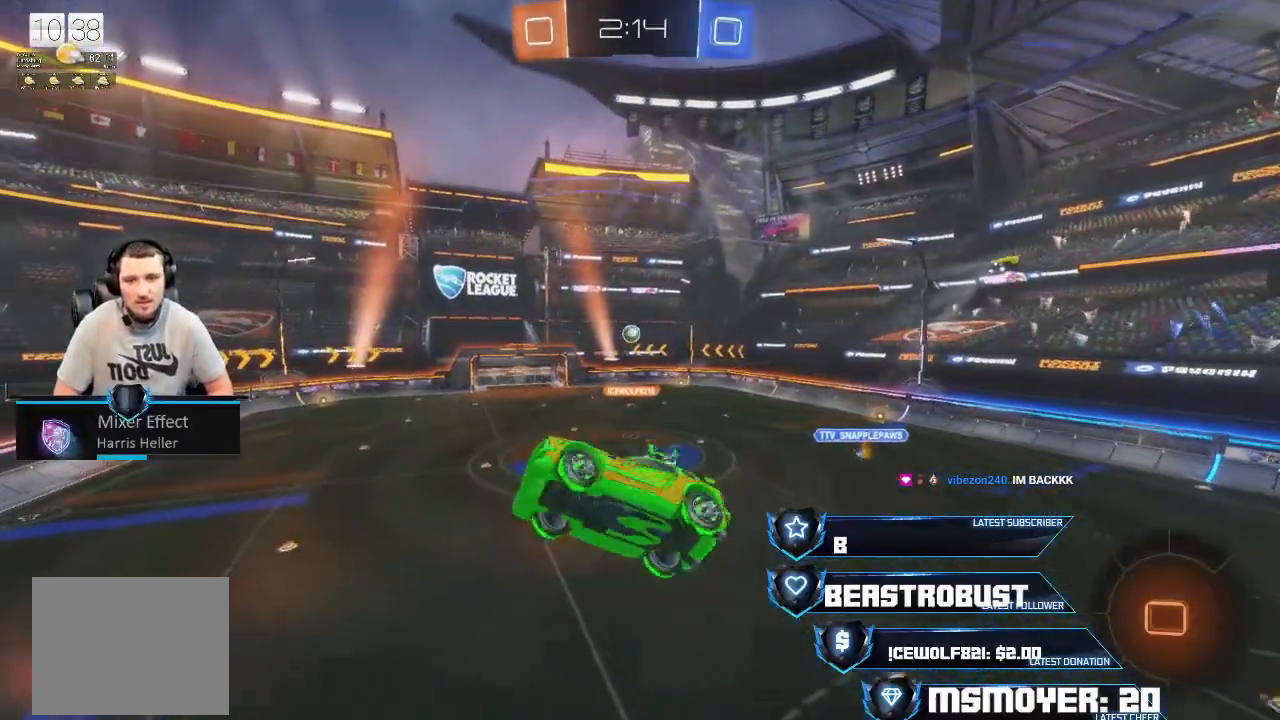
{"buttons": ["R2"], "left_stick": "up-right", "right_stick": "center", "events": [[33, "left_stick", "center"], [167, "CIRCLE", "up"], [300, "left_stick", "up-right"]]}
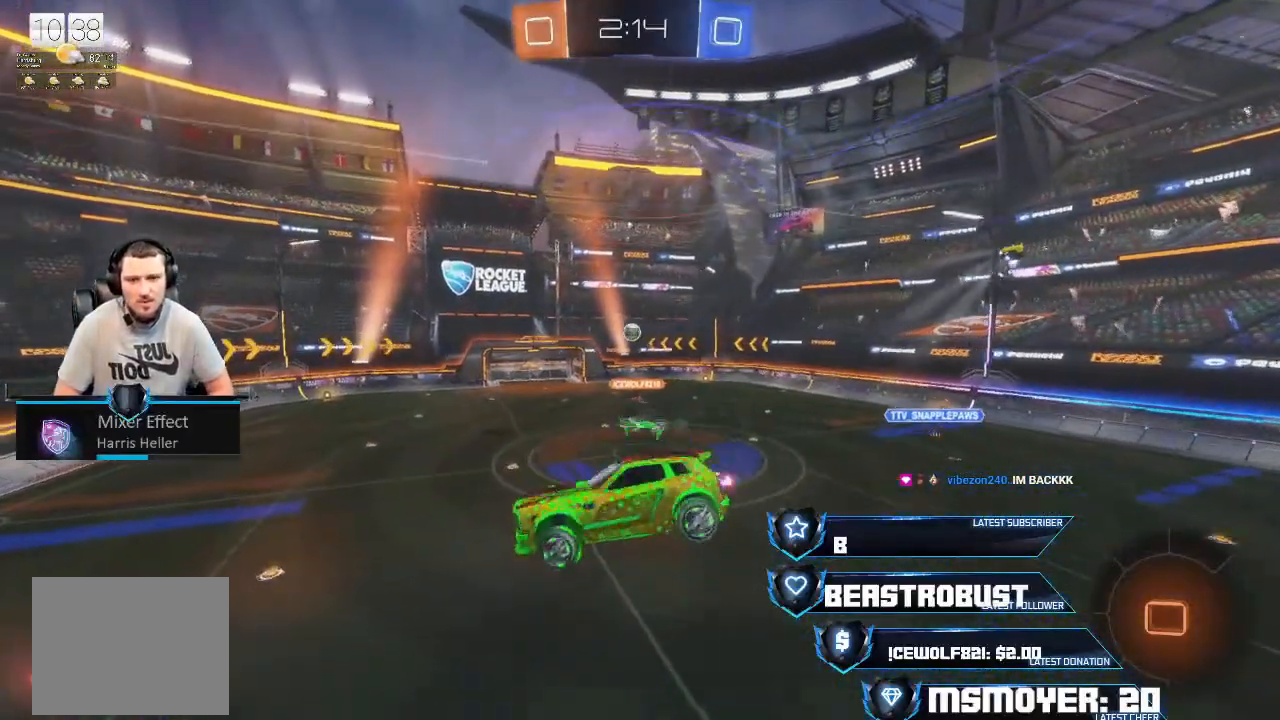
{"buttons": ["R2"], "left_stick": "center", "right_stick": "center", "events": [[67, "left_stick", "center"], [300, "CIRCLE", "down"], [300, "left_stick", "down-left"], [433, "CIRCLE", "up"], [467, "left_stick", "center"]]}
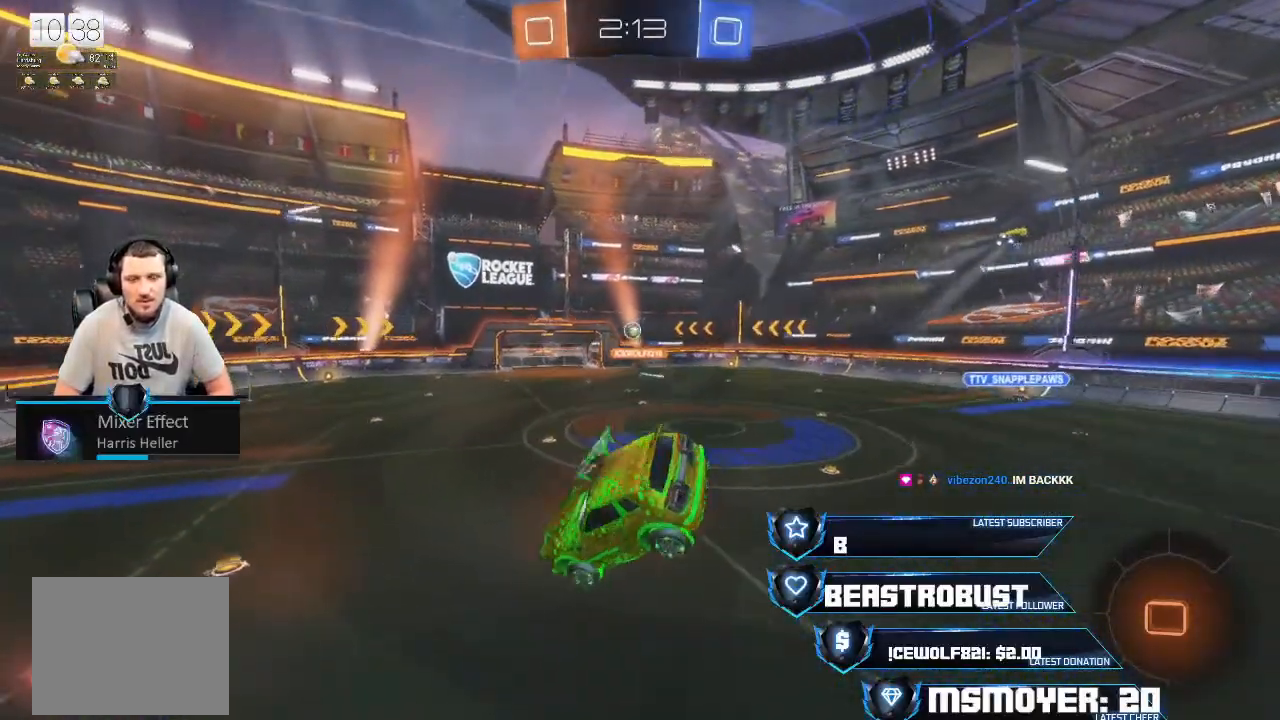
{"buttons": ["CROSS", "R2"], "left_stick": "center", "right_stick": "center", "events": [[100, "left_stick", "down-left"], [200, "left_stick", "center"], [300, "left_stick", "up-right"], [333, "CROSS", "down"], [500, "left_stick", "center"]]}
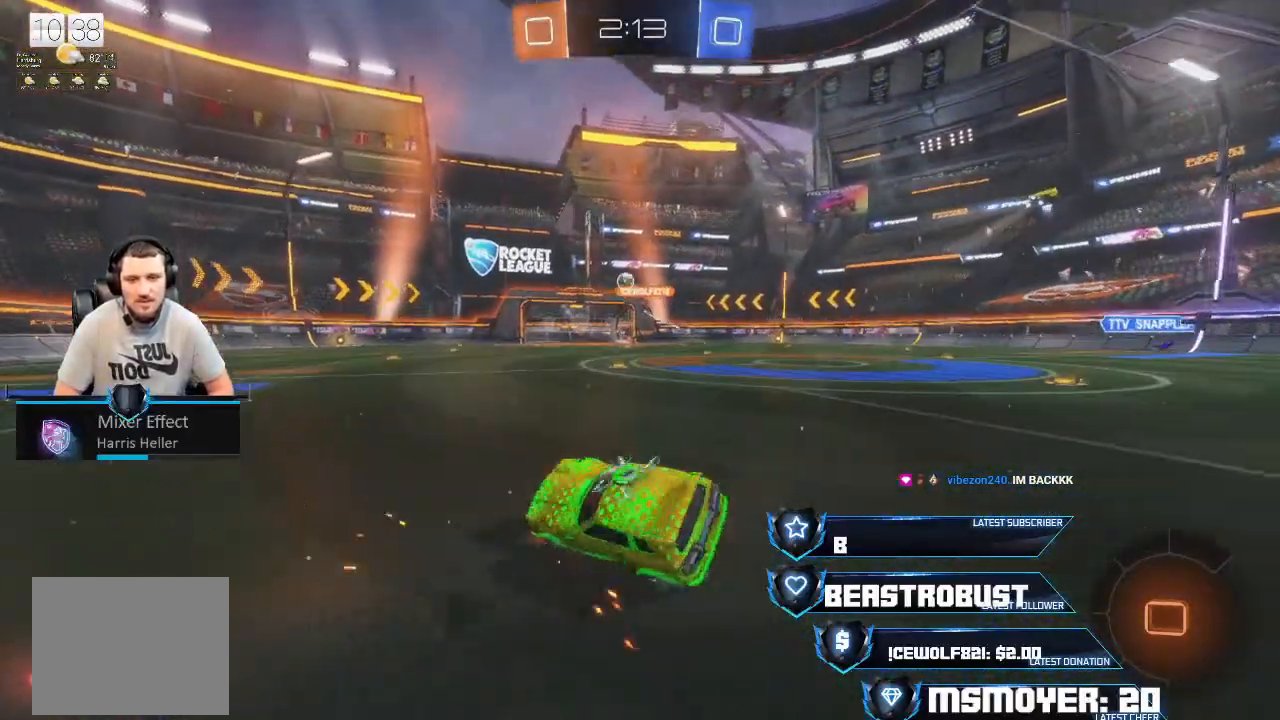
{"buttons": ["R2"], "left_stick": "center", "right_stick": "center", "events": [[133, "left_stick", "up-right"], [200, "CROSS", "up"], [267, "L2", "down"], [267, "SQUARE", "down"], [333, "SQUARE", "up"], [400, "SQUARE", "down"], [467, "SQUARE", "up"], [500, "L2", "up"], [500, "left_stick", "center"]]}
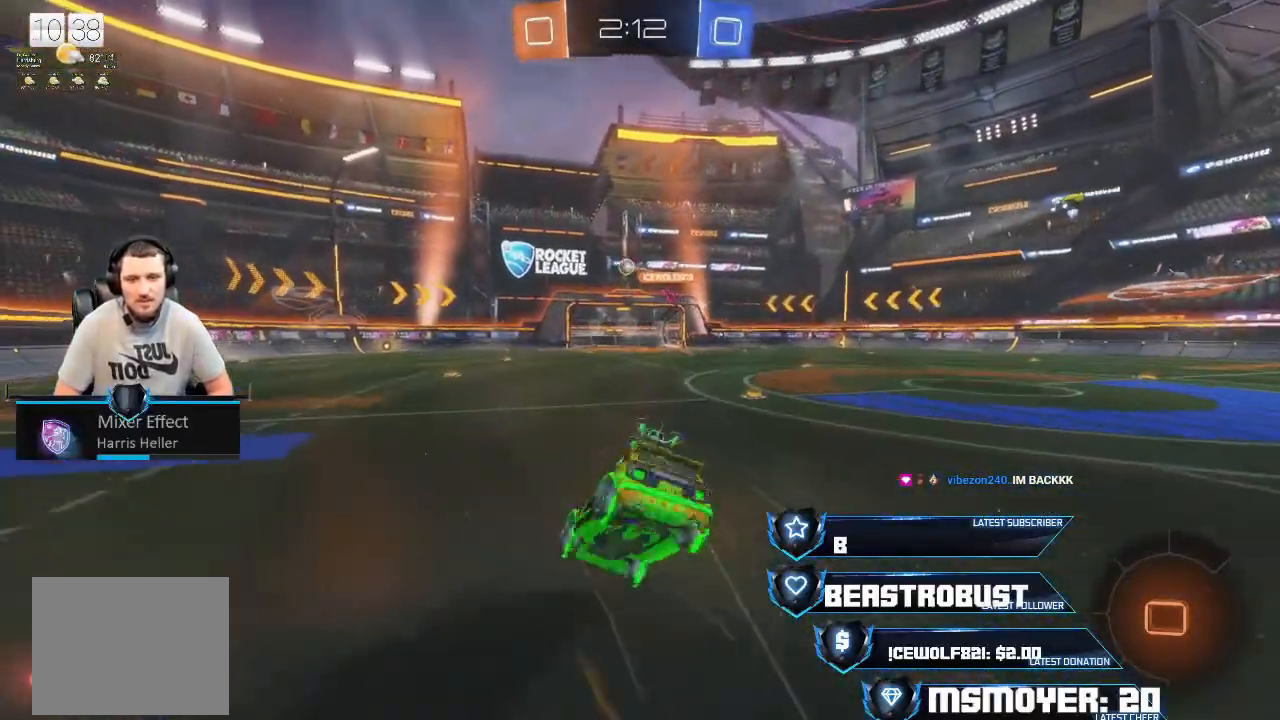
{"buttons": [], "left_stick": "center", "right_stick": "center", "events": [[100, "R2", "up"]]}
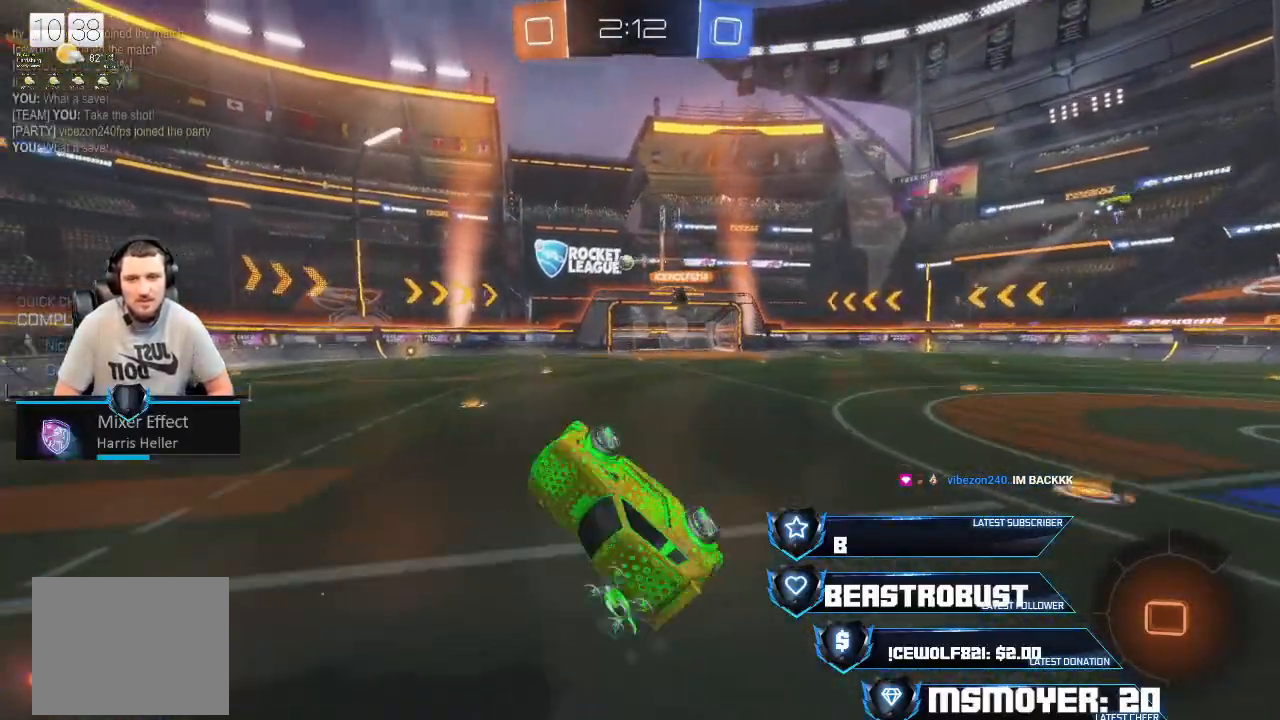
{"buttons": ["L2", "R2"], "left_stick": "up-right", "right_stick": "center", "events": [[133, "R2", "down"], [367, "CIRCLE", "down"], [400, "L2", "down"], [400, "left_stick", "up-right"], [467, "CIRCLE", "up"]]}
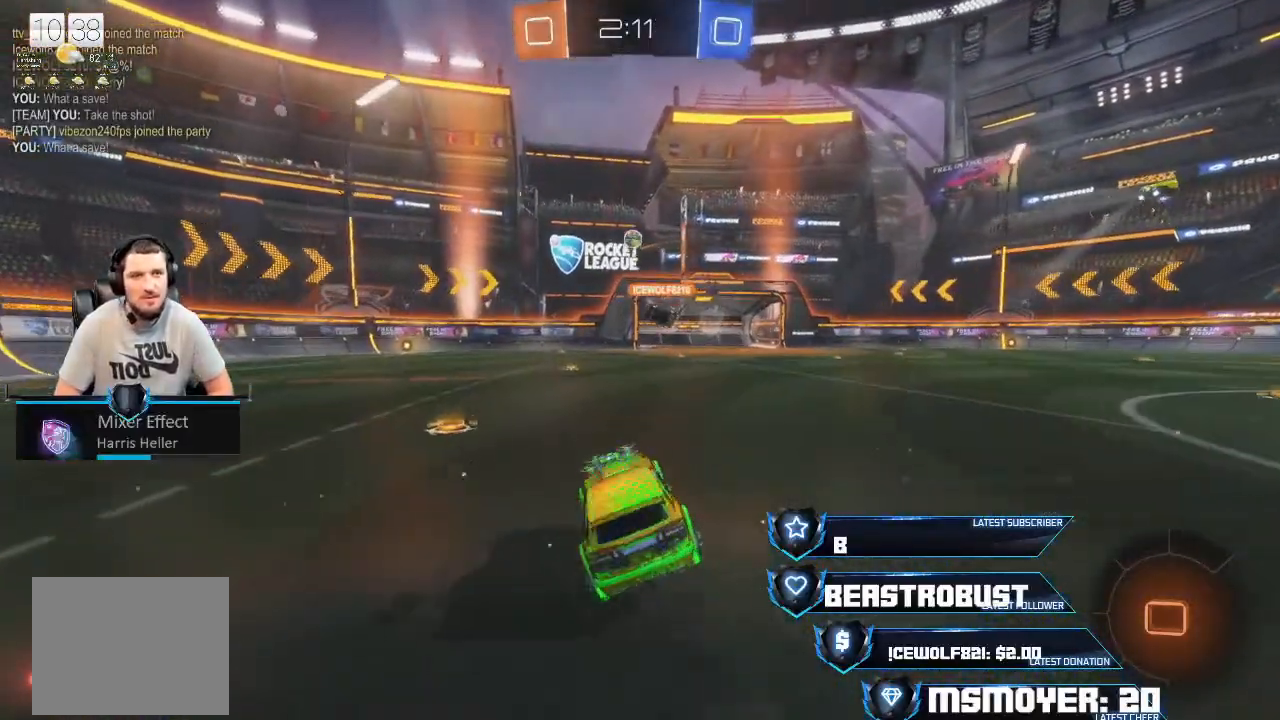
{"buttons": ["L2", "R2"], "left_stick": "right", "right_stick": "center", "events": [[33, "L2", "up"], [67, "CROSS", "down"], [100, "left_stick", "right"], [200, "CROSS", "up"], [267, "SQUARE", "down"], [300, "L2", "down"], [333, "SQUARE", "up"], [367, "SQUARE", "down"], [433, "SQUARE", "up"]]}
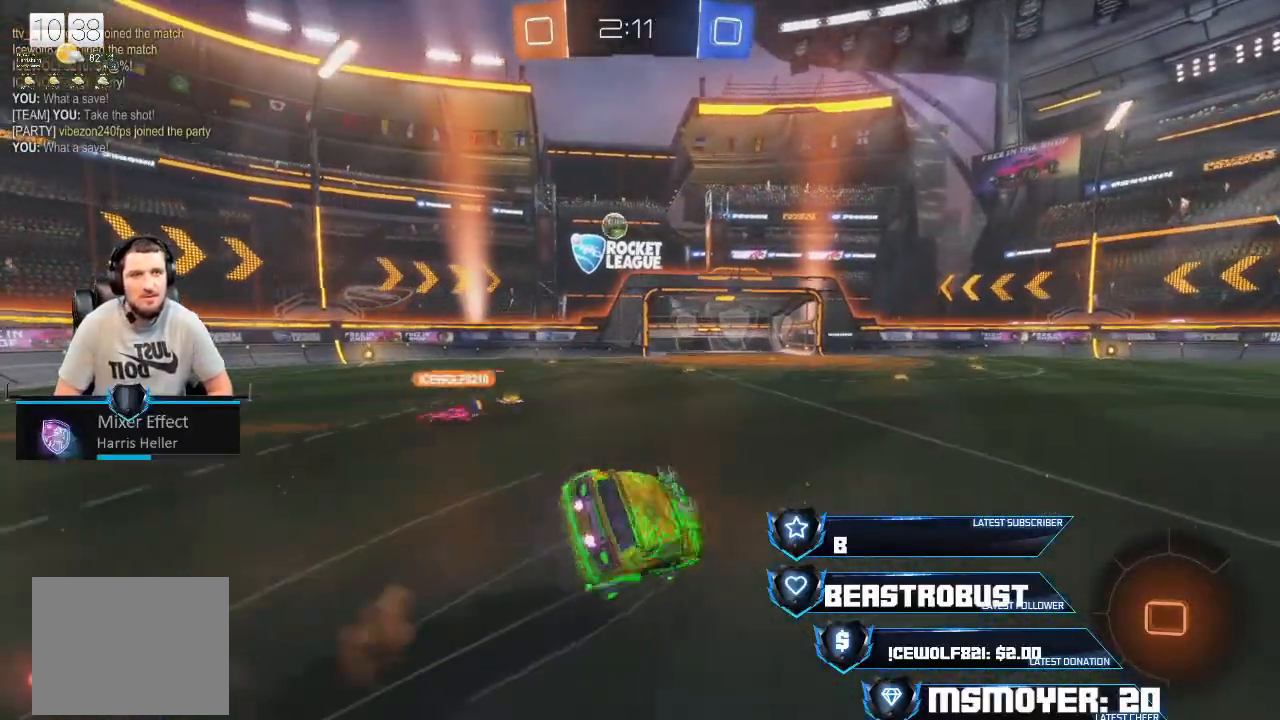
{"buttons": ["R2"], "left_stick": "center", "right_stick": "center", "events": [[33, "L2", "up"], [33, "left_stick", "center"], [67, "R2", "up"], [433, "R2", "down"]]}
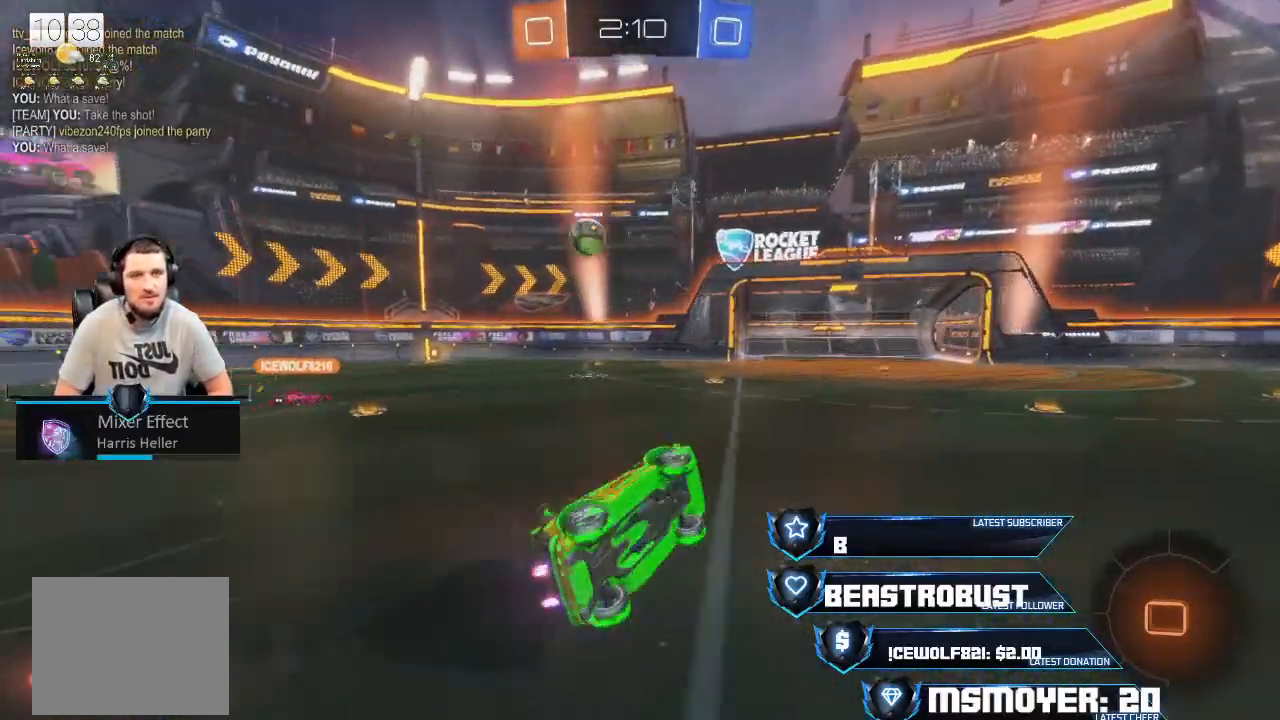
{"buttons": ["R2"], "left_stick": "left", "right_stick": "center", "events": [[233, "left_stick", "left"]]}
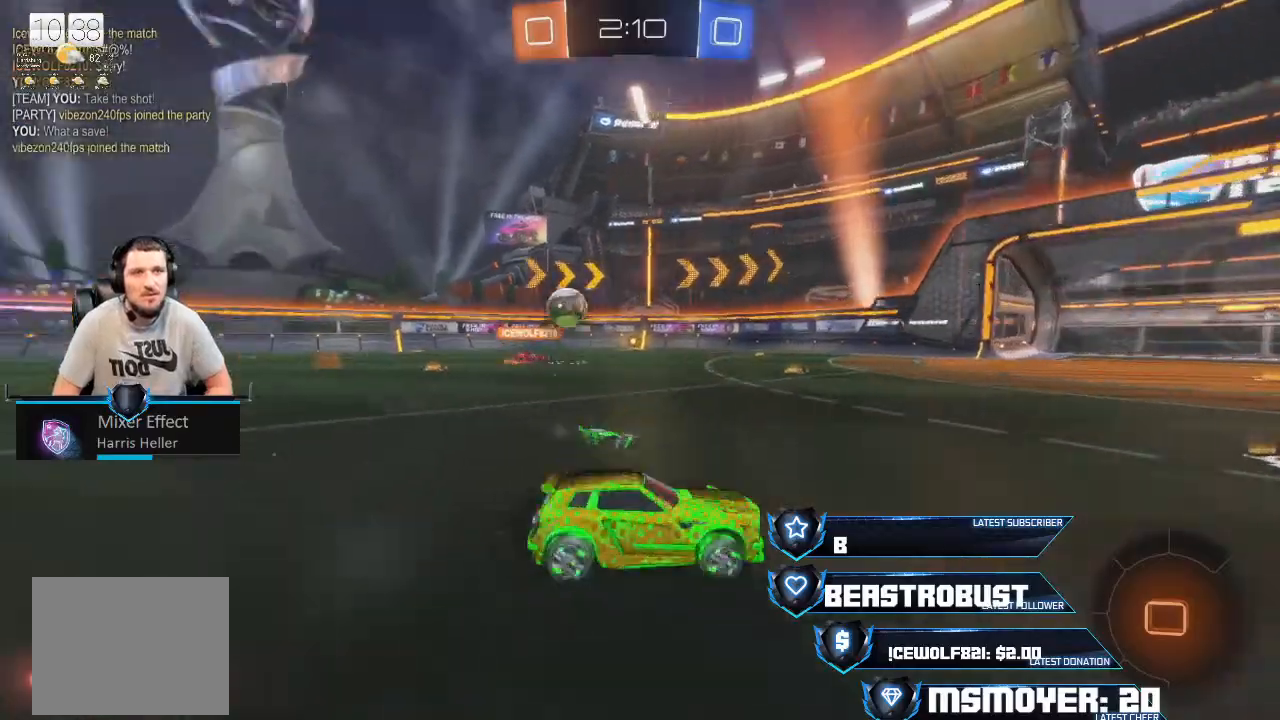
{"buttons": ["R2"], "left_stick": "right", "right_stick": "center", "events": [[200, "left_stick", "right"]]}
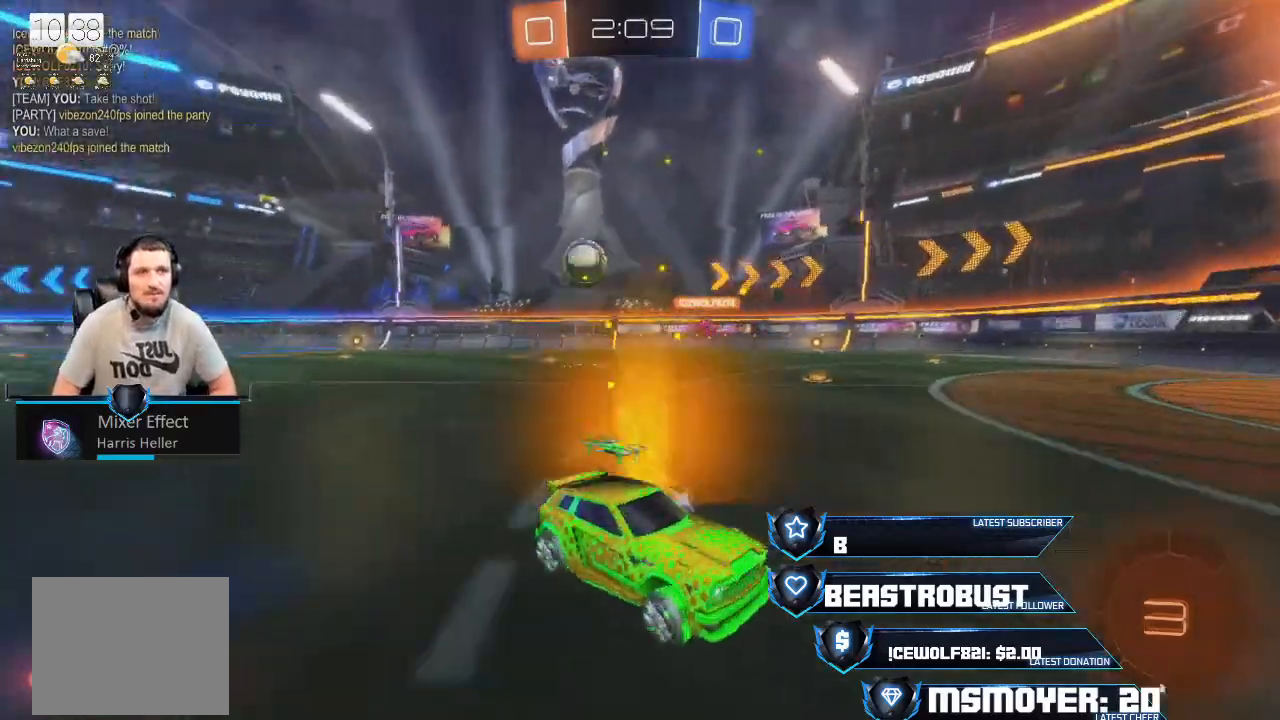
{"buttons": ["CIRCLE"], "left_stick": "left", "right_stick": "center", "events": [[67, "left_stick", "up-right"], [167, "left_stick", "left"], [267, "CIRCLE", "down"], [367, "R2", "up"]]}
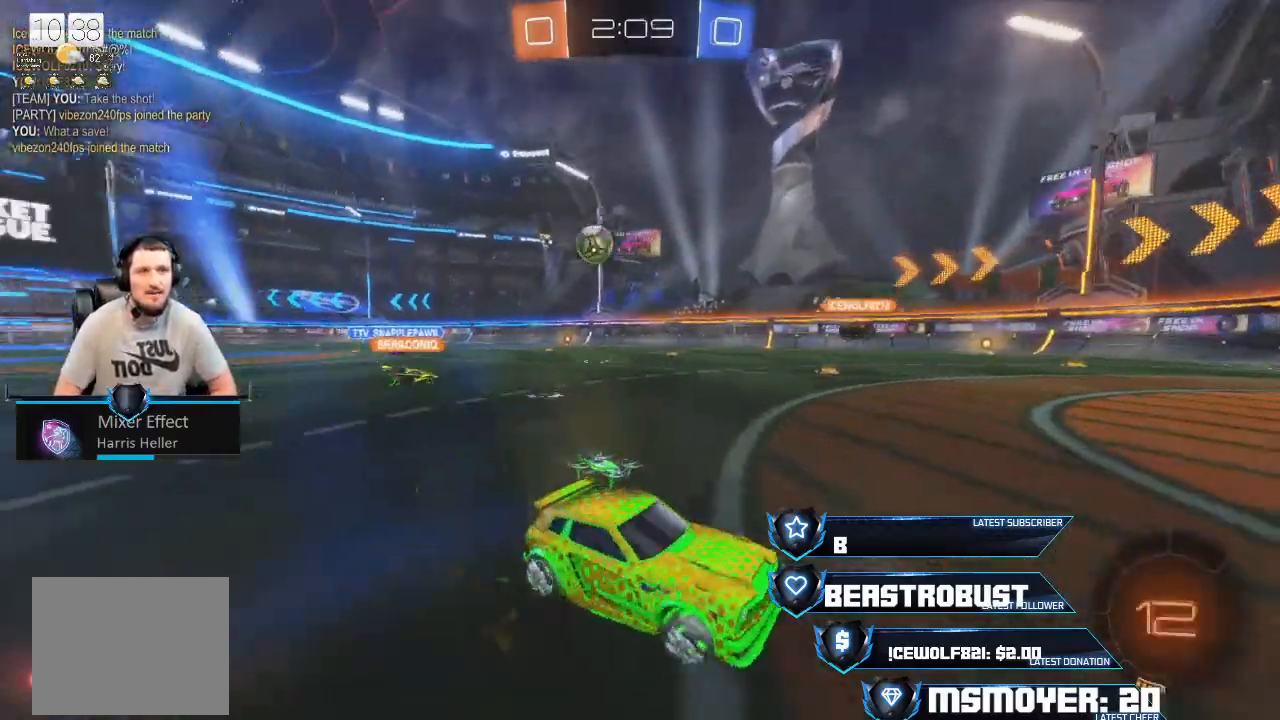
{"buttons": ["R2"], "left_stick": "right", "right_stick": "center", "events": [[133, "CIRCLE", "up"], [167, "left_stick", "right"], [200, "R2", "down"]]}
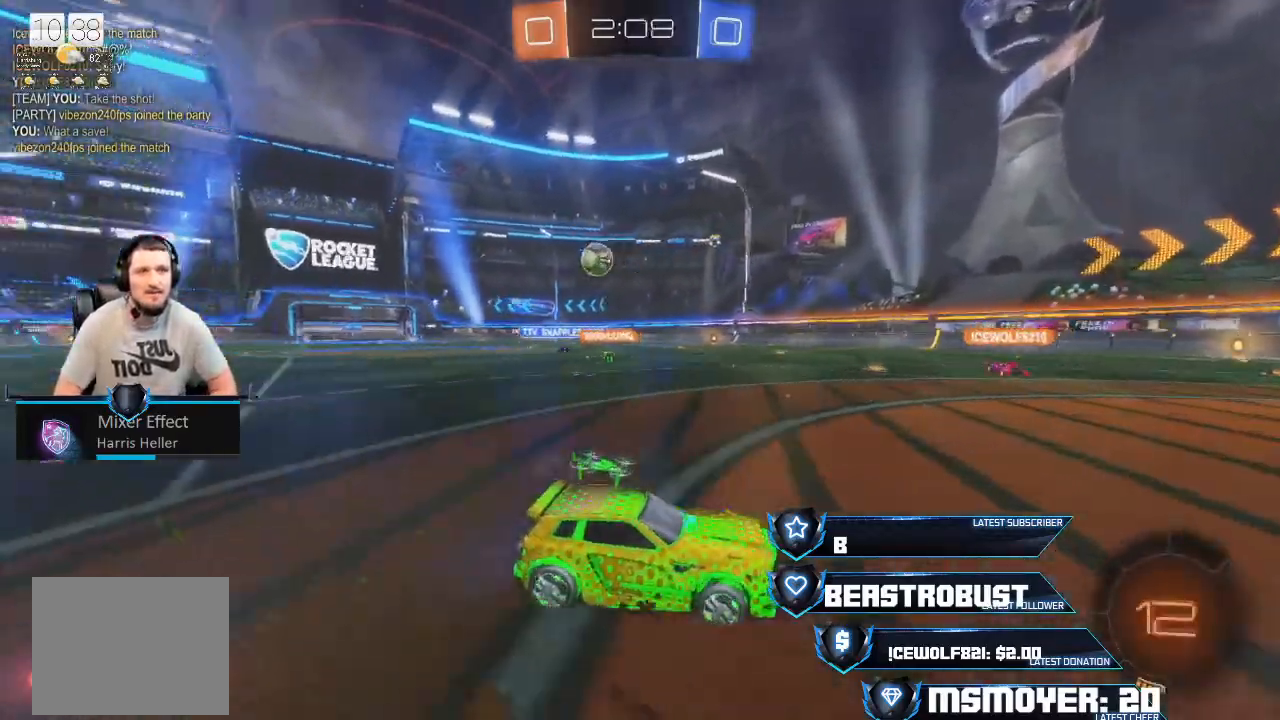
{"buttons": ["R2"], "left_stick": "left", "right_stick": "center", "events": [[33, "left_stick", "left"], [233, "R2", "up"], [400, "R2", "down"]]}
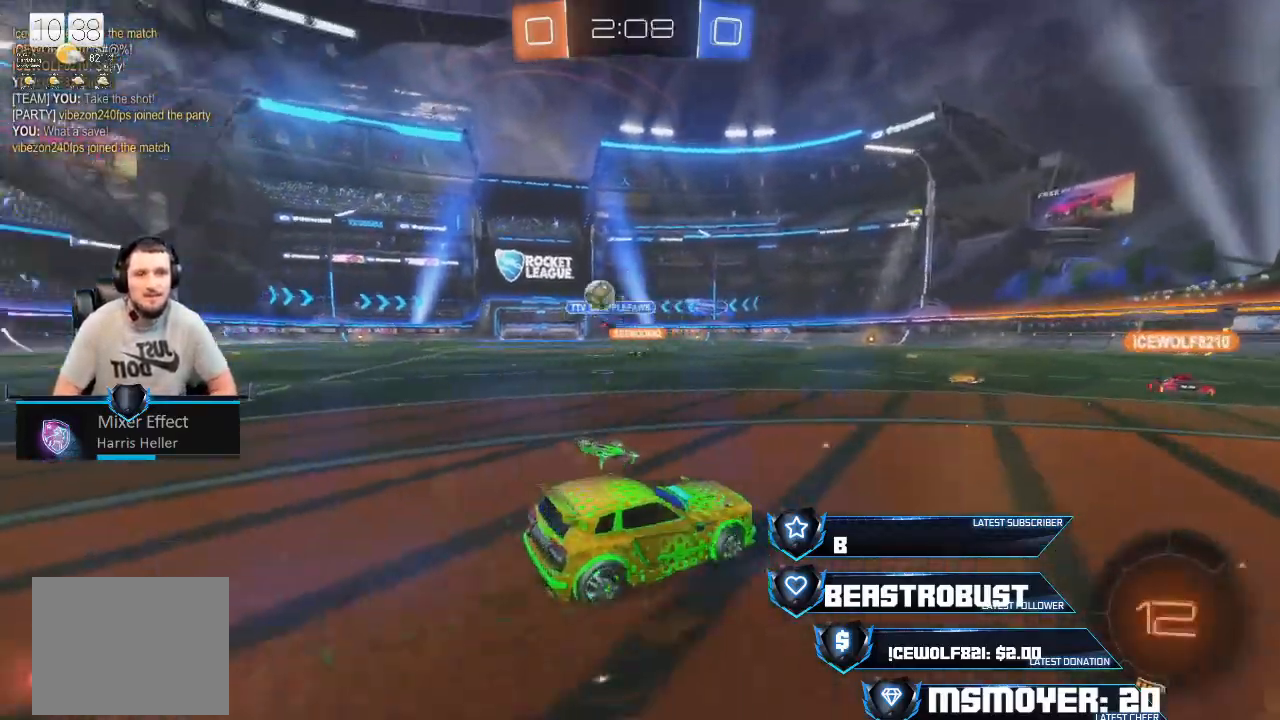
{"buttons": ["CIRCLE", "R2"], "left_stick": "left", "right_stick": "center", "events": [[200, "CIRCLE", "down"], [267, "CIRCLE", "up"], [467, "CIRCLE", "down"]]}
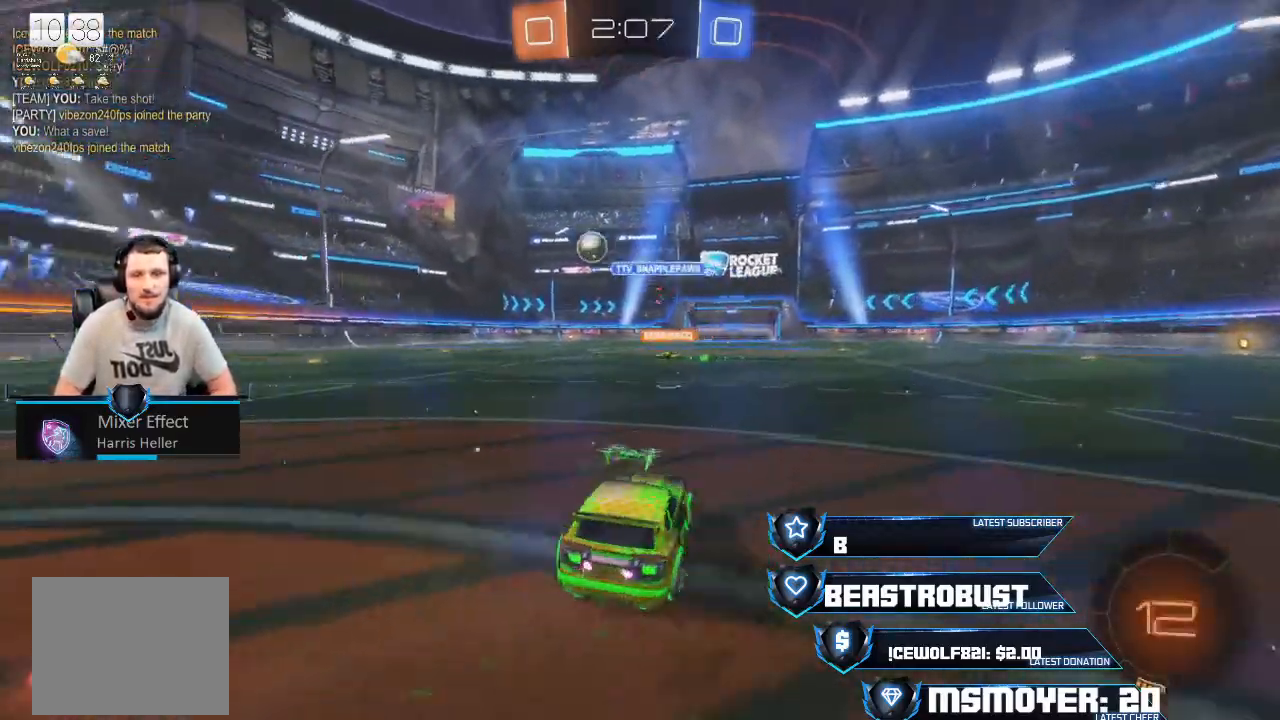
{"buttons": ["CROSS", "R2"], "left_stick": "center", "right_stick": "center", "events": [[67, "CIRCLE", "up"], [133, "CROSS", "down"], [500, "left_stick", "center"]]}
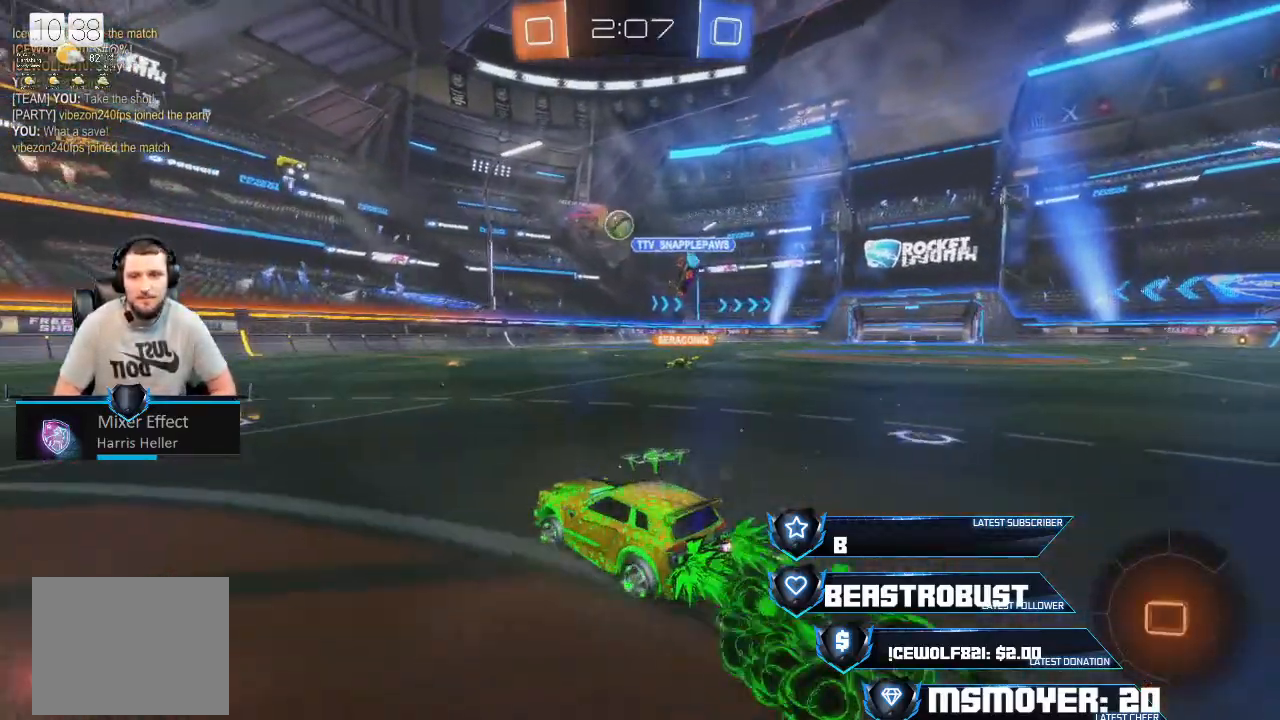
{"buttons": ["R2"], "left_stick": "left", "right_stick": "center", "events": [[300, "left_stick", "left"], [367, "CROSS", "up"]]}
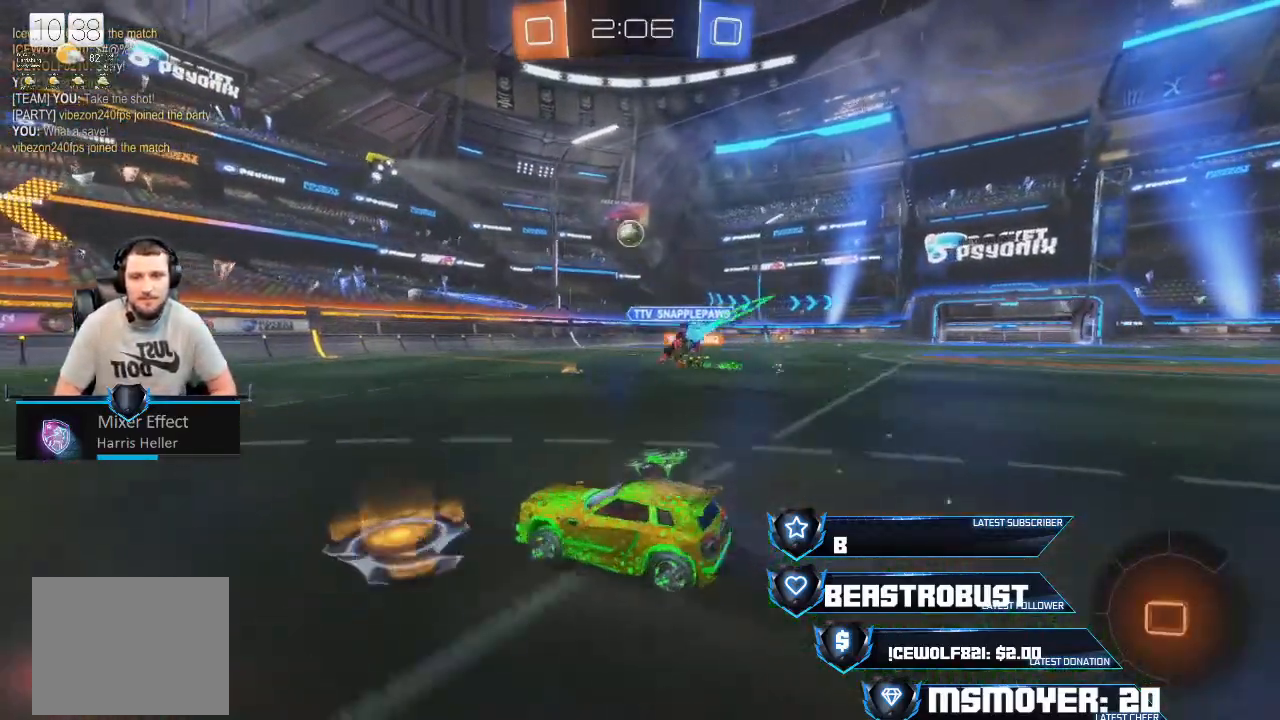
{"buttons": ["TRIANGLE", "R2"], "left_stick": "center", "right_stick": "center", "events": [[33, "CROSS", "down"], [67, "left_stick", "center"], [333, "left_stick", "left"], [400, "CROSS", "up"], [467, "TRIANGLE", "down"], [467, "left_stick", "center"]]}
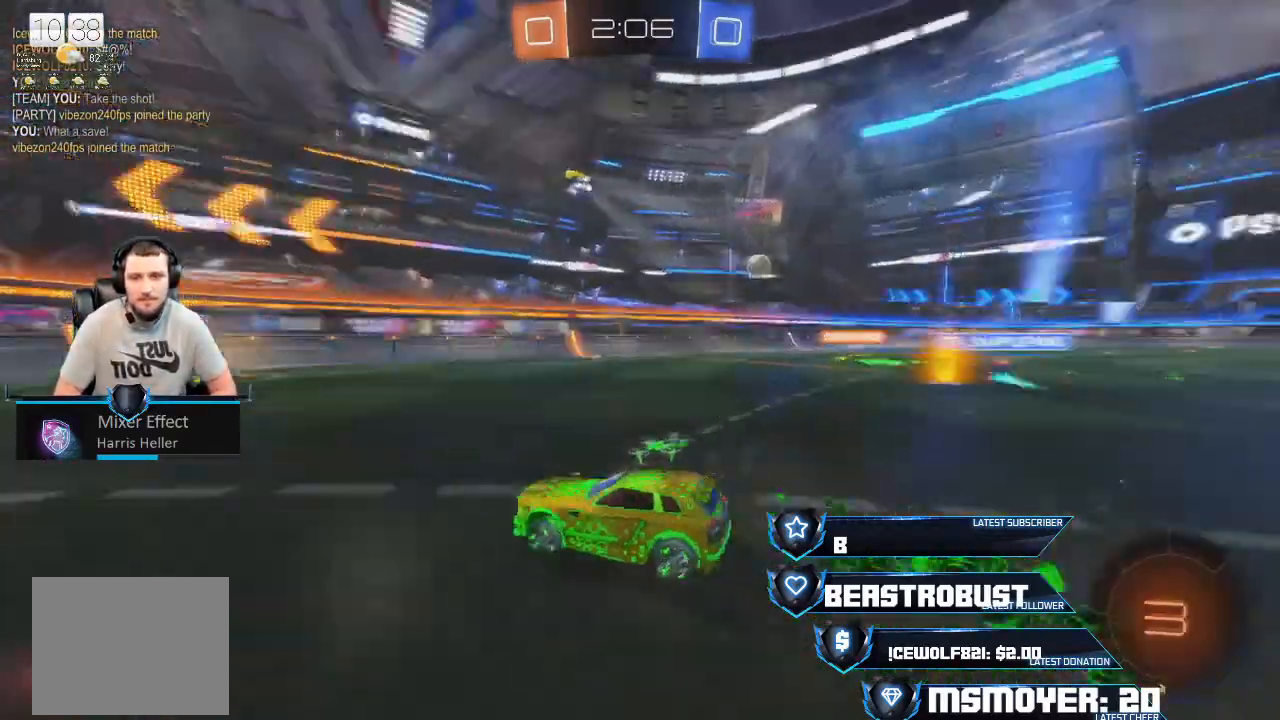
{"buttons": ["TRIANGLE", "R2"], "left_stick": "right", "right_stick": "center", "events": [[67, "TRIANGLE", "up"], [200, "left_stick", "up-right"], [300, "left_stick", "center"], [433, "left_stick", "right"], [500, "TRIANGLE", "down"]]}
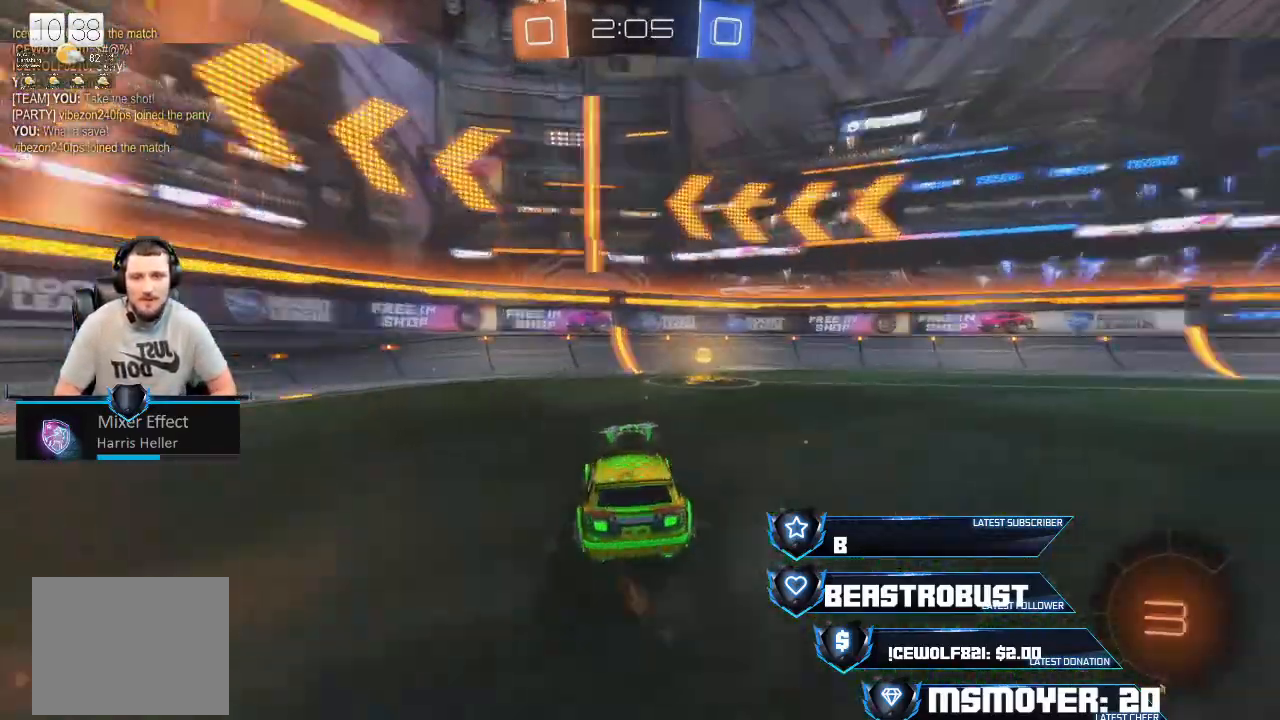
{"buttons": ["CIRCLE", "L2", "R2"], "left_stick": "up-right", "right_stick": "center", "events": [[100, "TRIANGLE", "up"], [333, "left_stick", "up-right"], [467, "L2", "down"], [500, "CIRCLE", "down"]]}
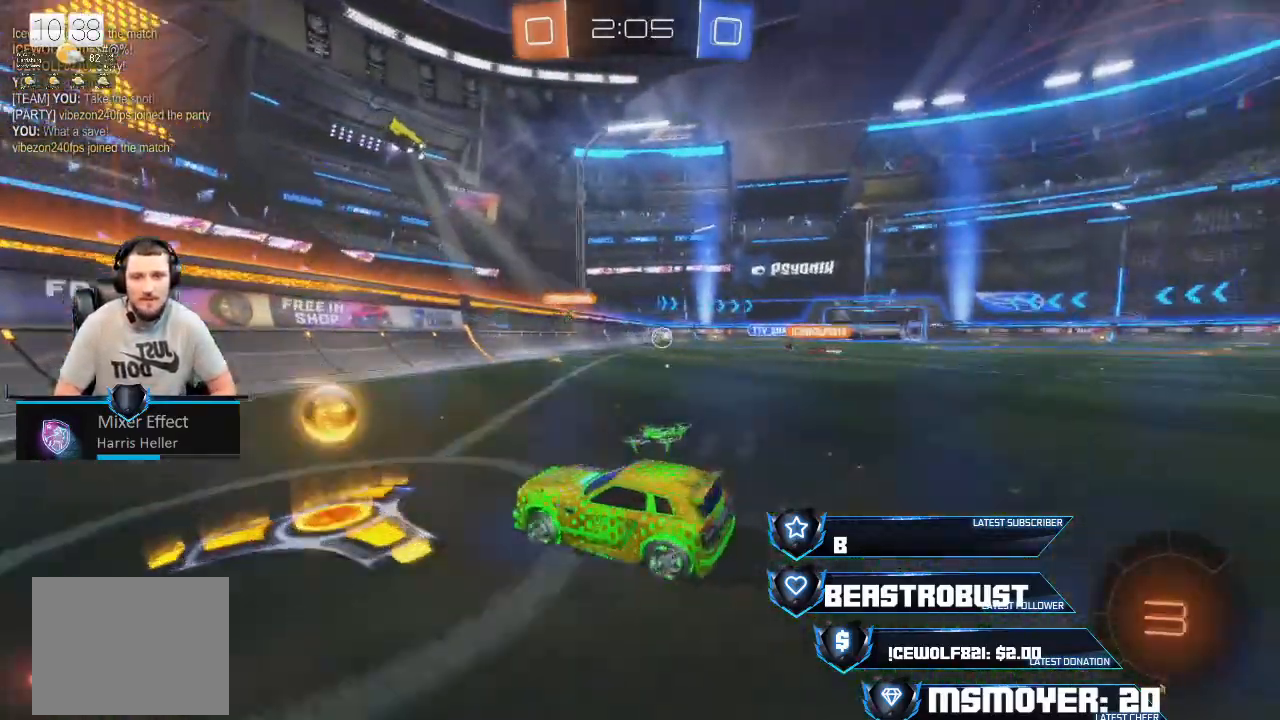
{"buttons": ["R2"], "left_stick": "right", "right_stick": "center", "events": [[33, "R2", "up"], [67, "CIRCLE", "up"], [133, "L2", "up"], [133, "left_stick", "right"], [167, "R2", "down"], [200, "CROSS", "down"], [367, "CROSS", "up"]]}
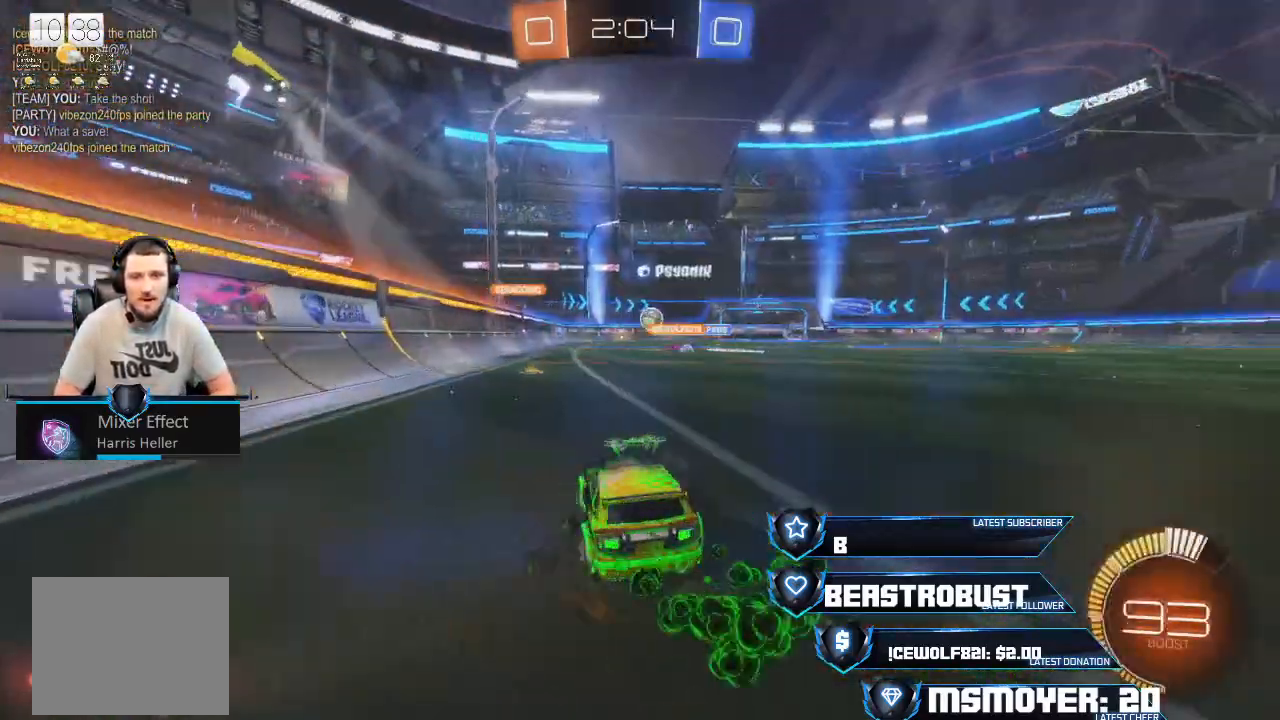
{"buttons": ["CROSS", "R2"], "left_stick": "center", "right_stick": "center", "events": [[400, "CROSS", "down"], [467, "left_stick", "center"]]}
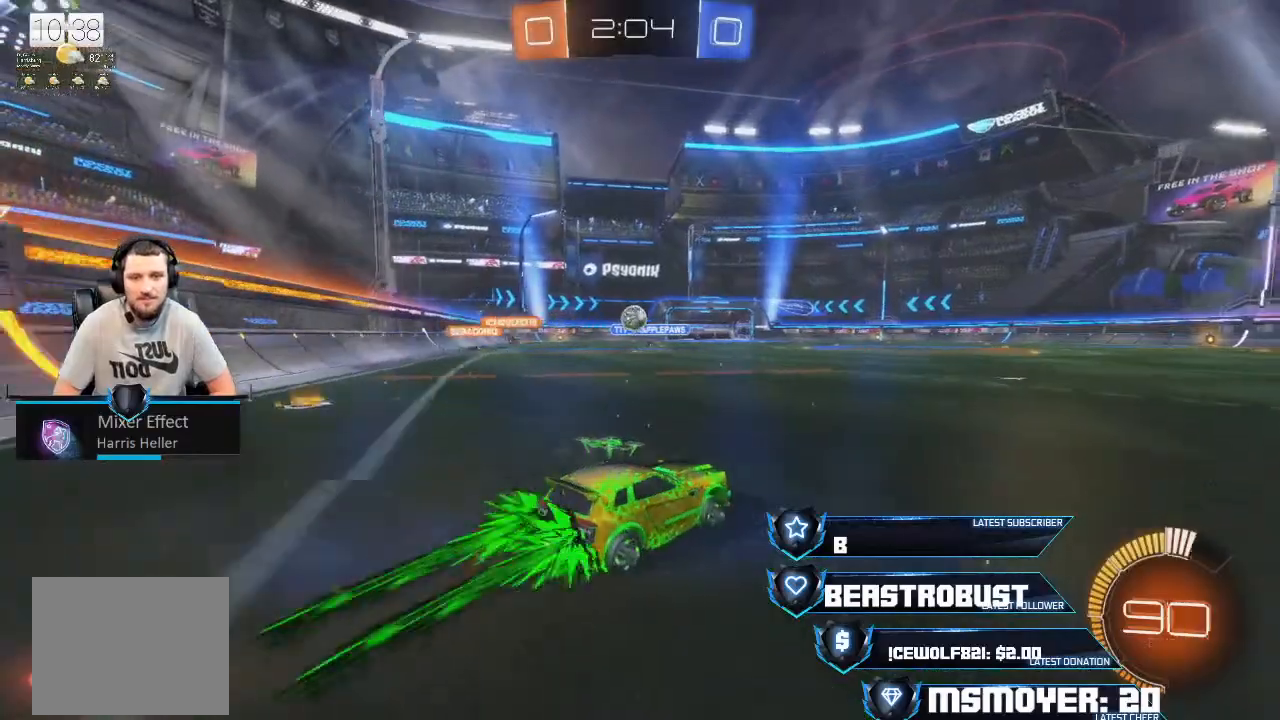
{"buttons": ["R2"], "left_stick": "right", "right_stick": "center", "events": [[233, "left_stick", "right"], [467, "CROSS", "up"]]}